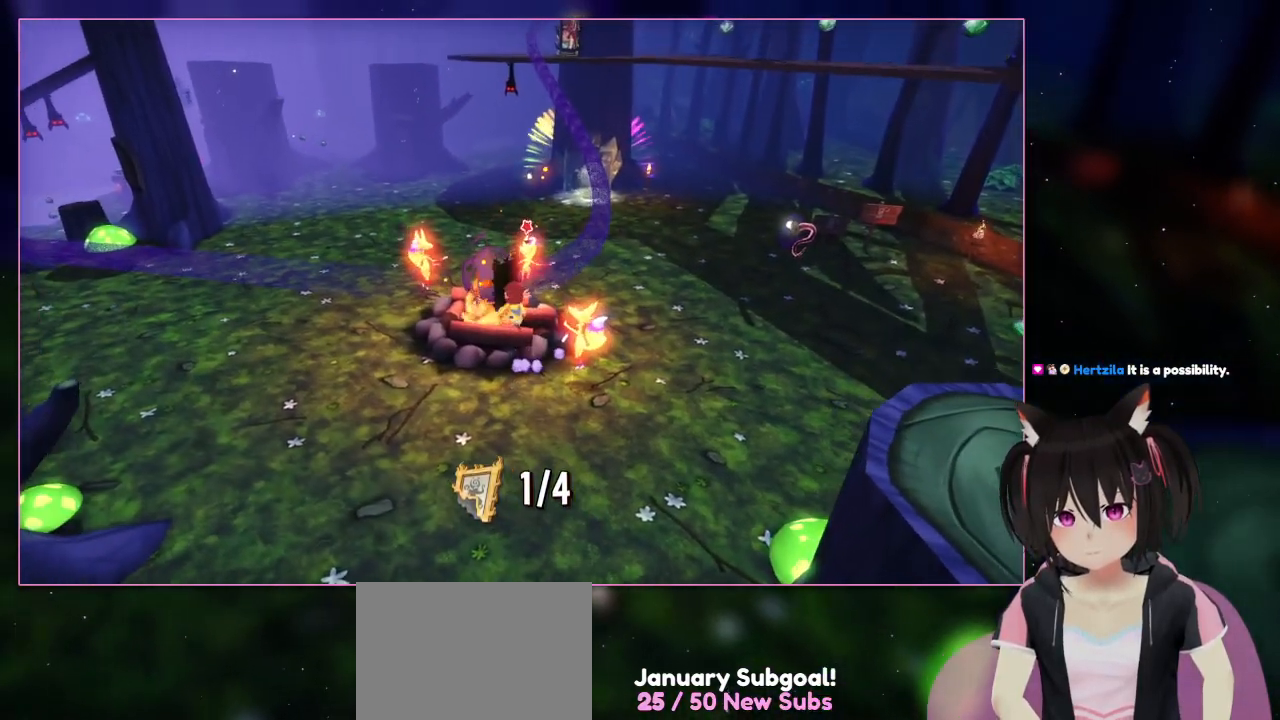
Gameplay with a controller (Nintendo layout); each line is a JSON object with the inputs held at the frame after it (dt_ms = milliseconds from this image to that frame). "events" lists button and stick changes between this image and that frame as [ms after this image, input, new state], when the widget could be followed in between. Not read: L1 L3 R3.
{"dt_ms": 500, "buttons": ["R2"], "left_stick": "up-left", "right_stick": "center", "events": [[317, "A", "up"], [317, "R2", "down"]]}
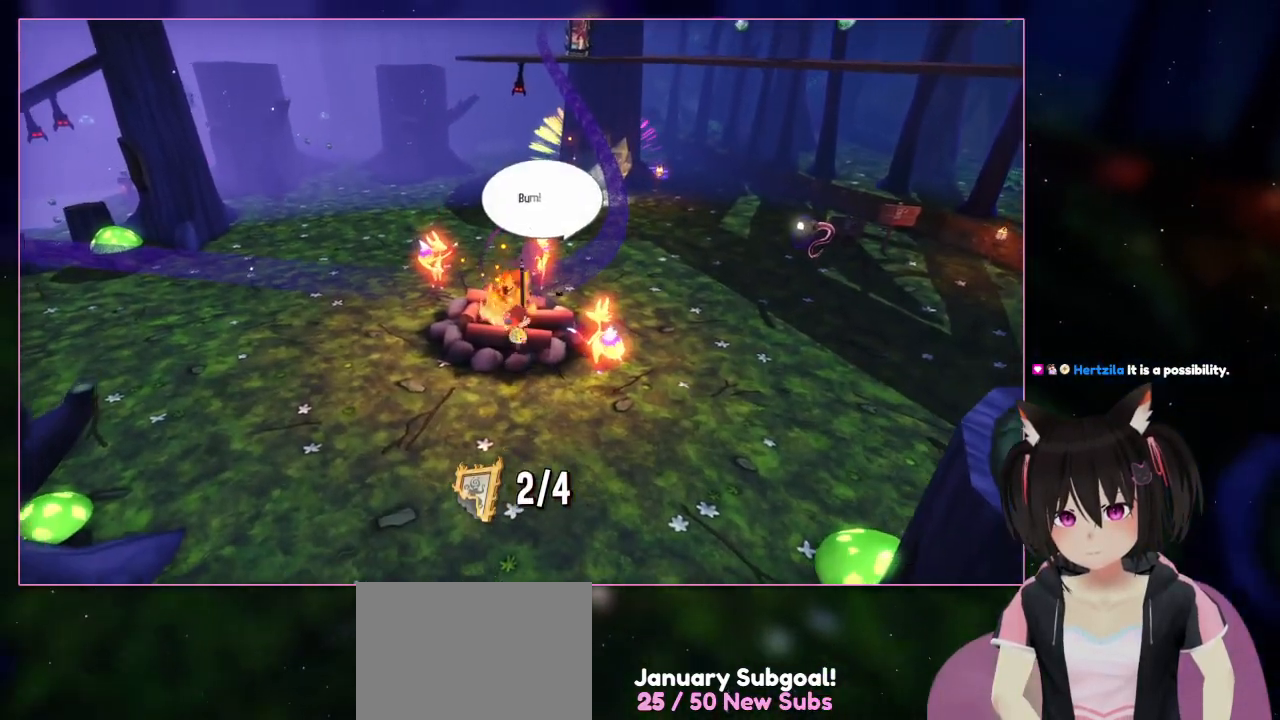
{"dt_ms": 500, "buttons": [], "left_stick": "down-left", "right_stick": "center", "events": [[17, "R2", "up"], [17, "left_stick", "center"], [217, "left_stick", "down-left"]]}
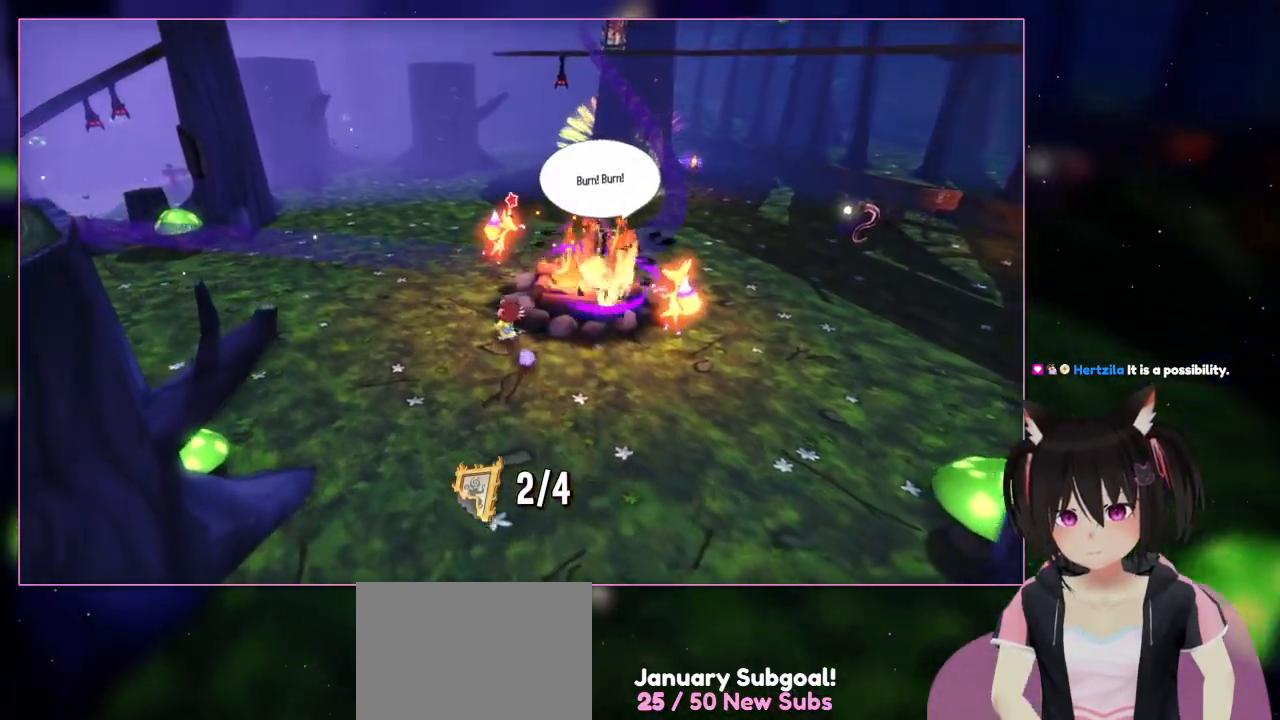
{"dt_ms": 500, "buttons": [], "left_stick": "up-left", "right_stick": "center", "events": [[117, "left_stick", "left"], [317, "left_stick", "up-left"]]}
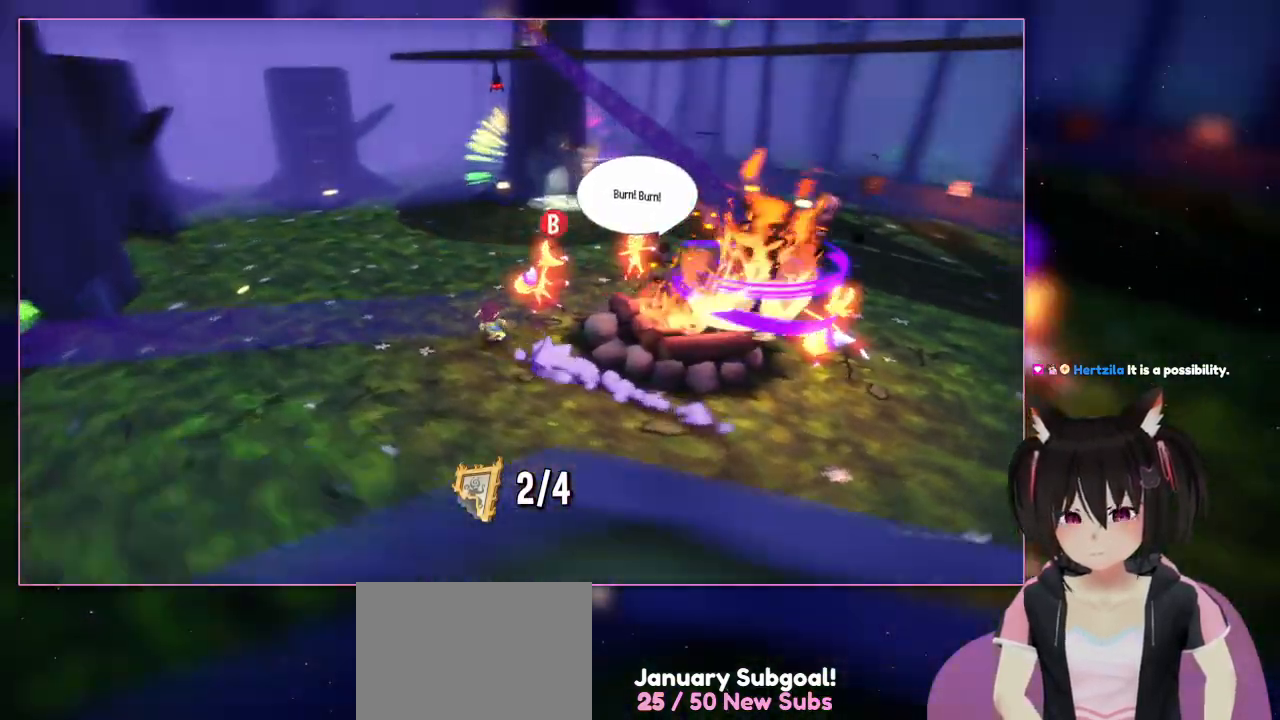
{"dt_ms": 500, "buttons": ["L2"], "left_stick": "up-left", "right_stick": "right", "events": [[17, "L2", "down"], [217, "right_stick", "right"]]}
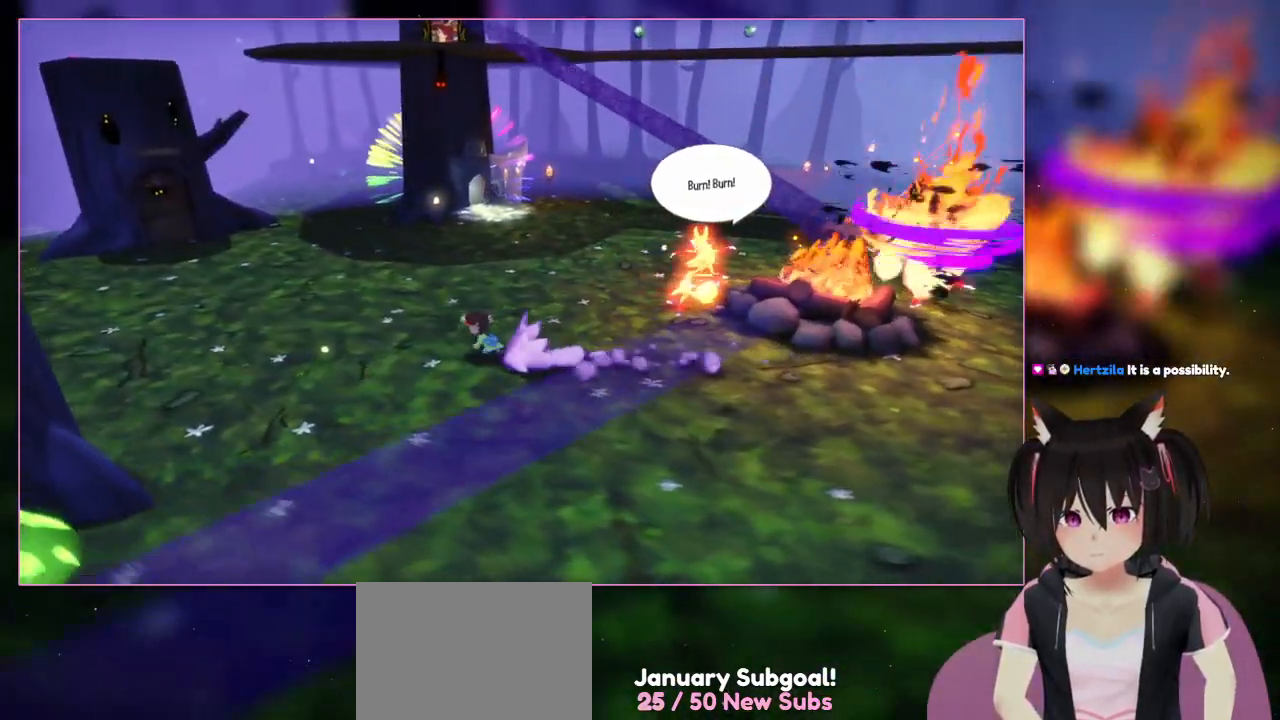
{"dt_ms": 500, "buttons": ["L2"], "left_stick": "up-left", "right_stick": "right", "events": []}
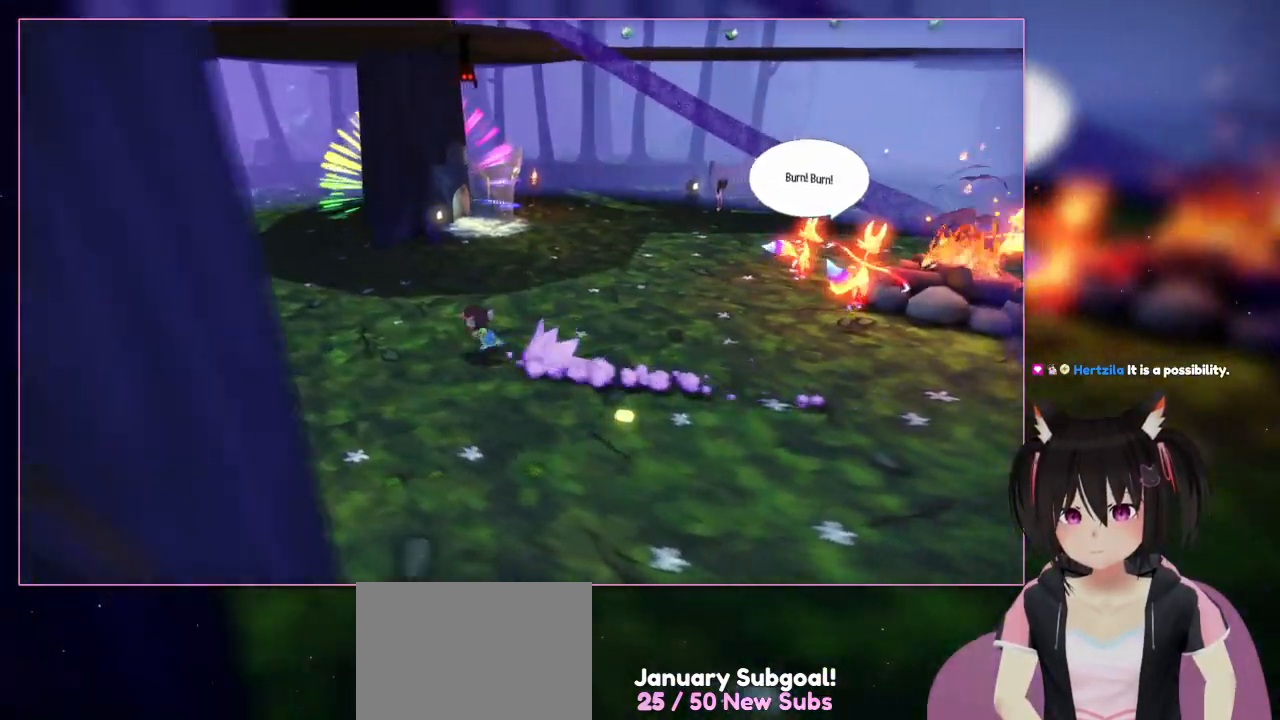
{"dt_ms": 500, "buttons": ["L2"], "left_stick": "up-left", "right_stick": "right", "events": []}
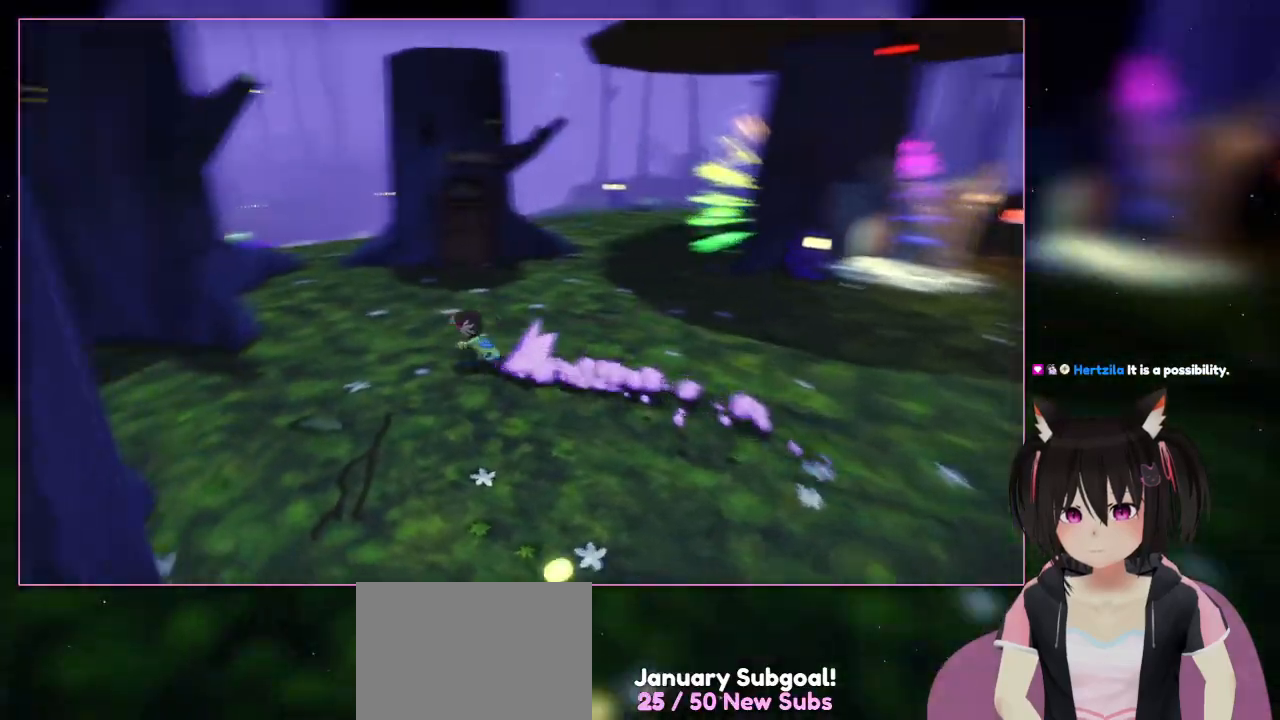
{"dt_ms": 500, "buttons": ["L2"], "left_stick": "left", "right_stick": "left", "events": [[117, "left_stick", "down-left"], [117, "right_stick", "left"], [317, "left_stick", "left"]]}
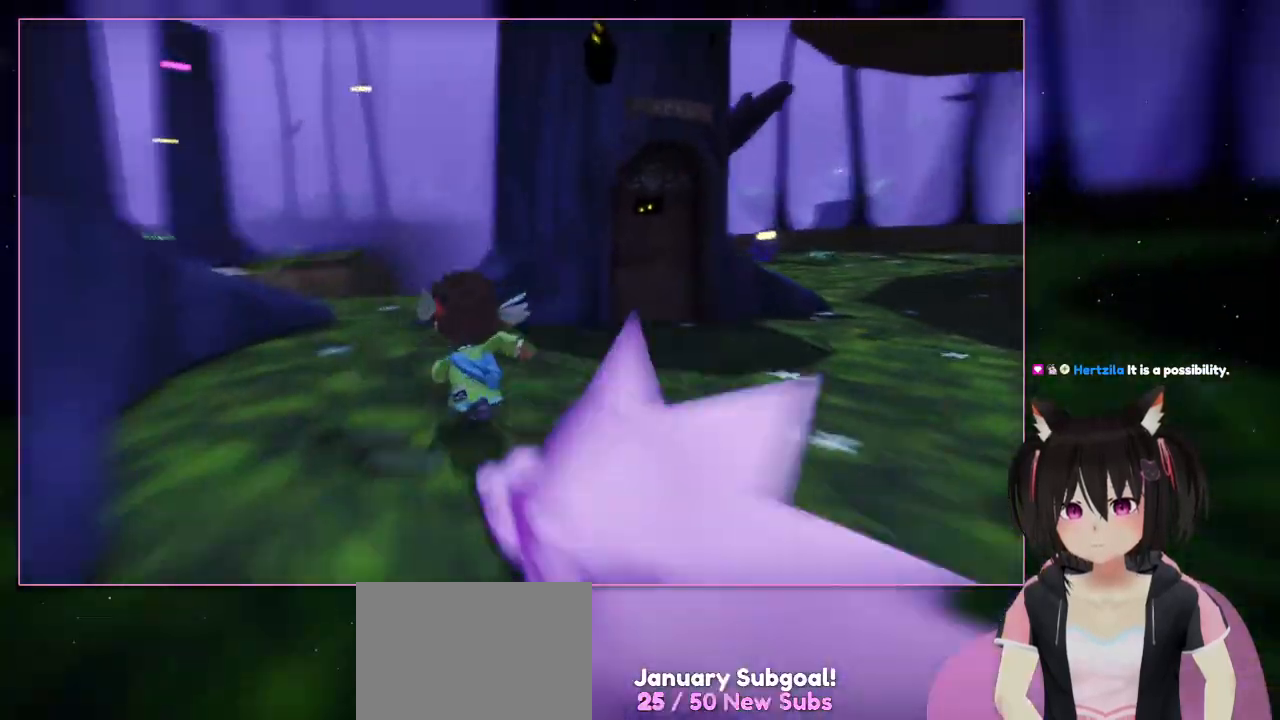
{"dt_ms": 500, "buttons": ["L2"], "left_stick": "up", "right_stick": "right", "events": [[17, "left_stick", "up-left"], [17, "right_stick", "center"], [217, "right_stick", "right"], [417, "left_stick", "up"]]}
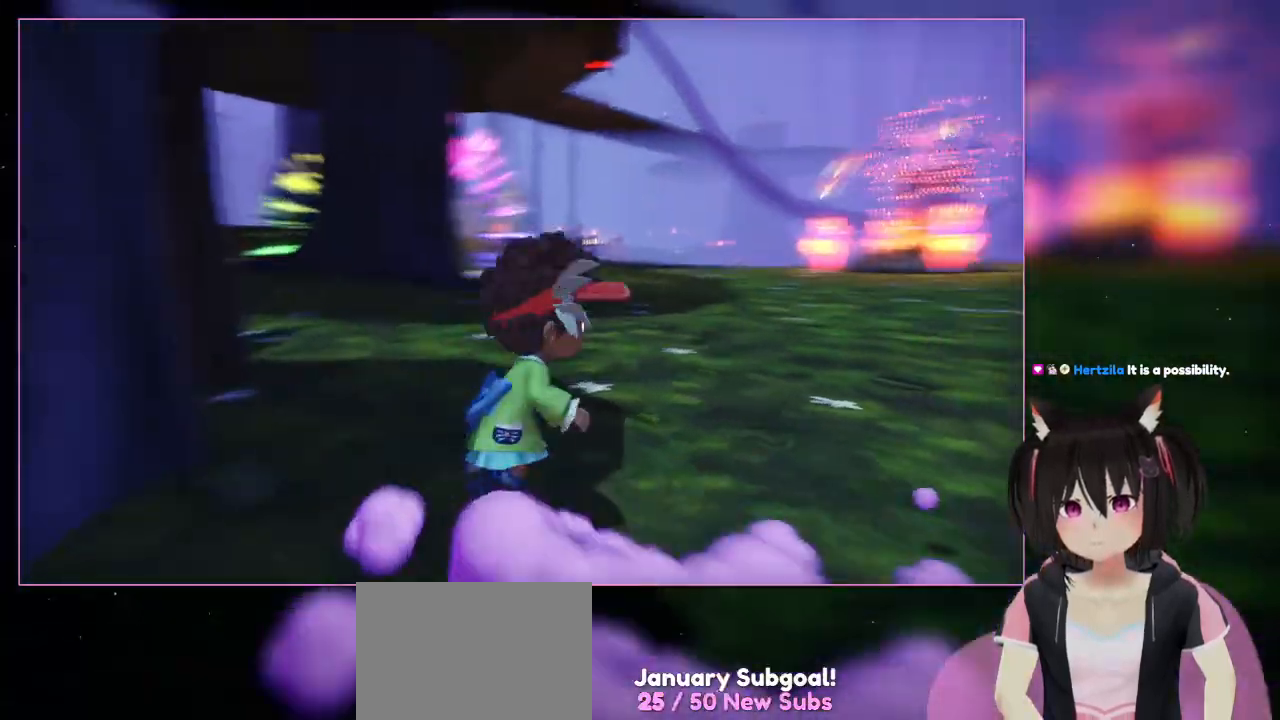
{"dt_ms": 500, "buttons": ["L2"], "left_stick": "down-right", "right_stick": "right", "events": [[317, "left_stick", "down-right"]]}
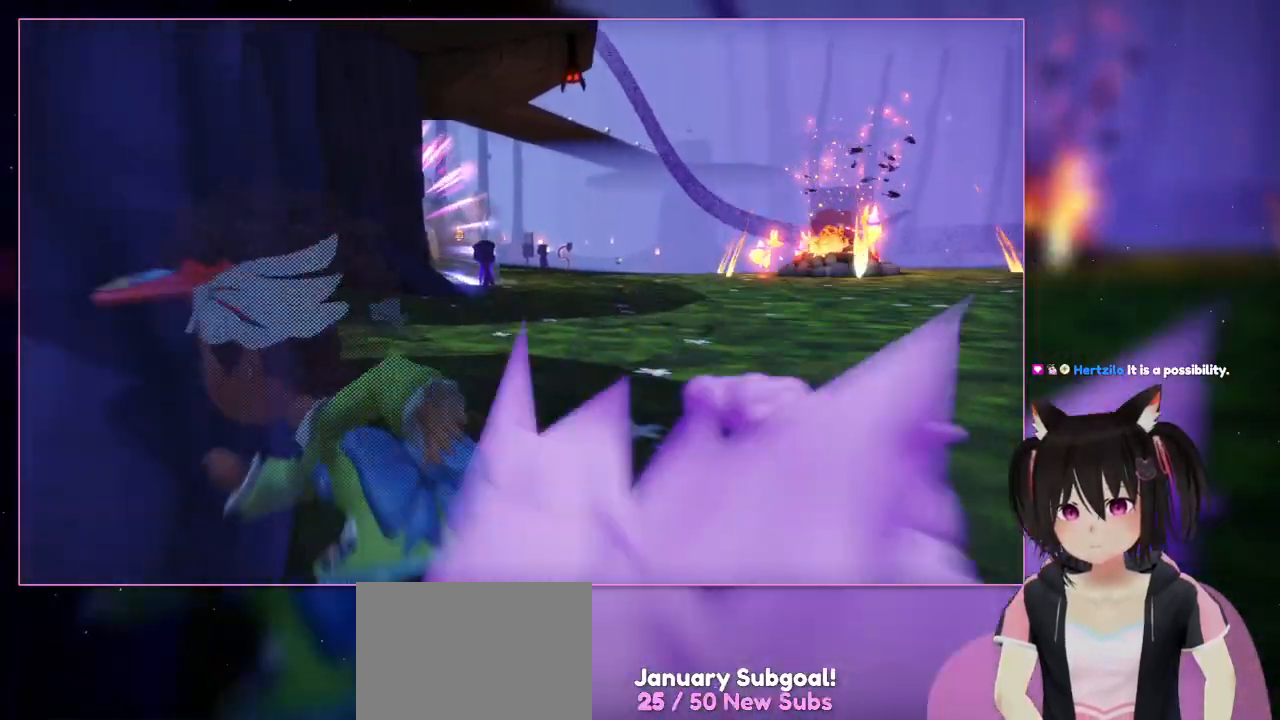
{"dt_ms": 500, "buttons": ["L2"], "left_stick": "up", "right_stick": "center", "events": [[17, "L2", "up"], [17, "left_stick", "down"], [17, "right_stick", "center"], [217, "L2", "down"], [217, "left_stick", "left"], [417, "left_stick", "up"]]}
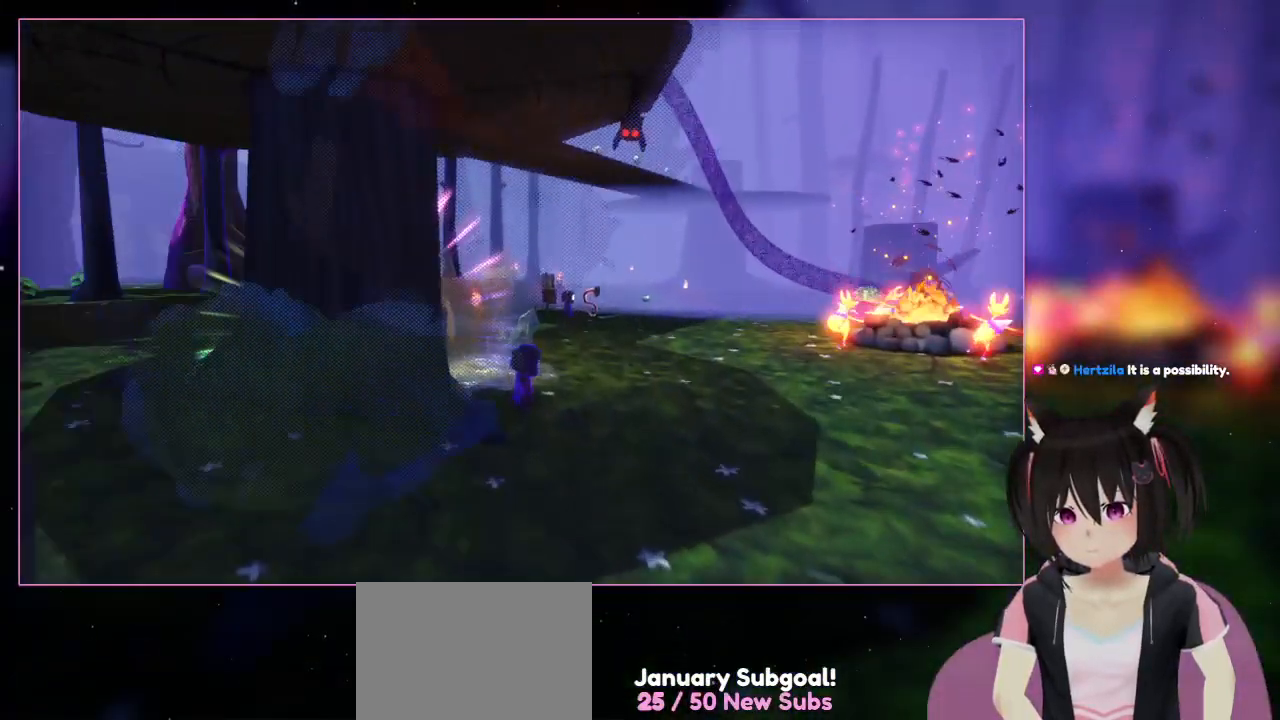
{"dt_ms": 500, "buttons": ["A", "L2"], "left_stick": "up-left", "right_stick": "center", "events": [[117, "A", "down"], [317, "left_stick", "up-left"]]}
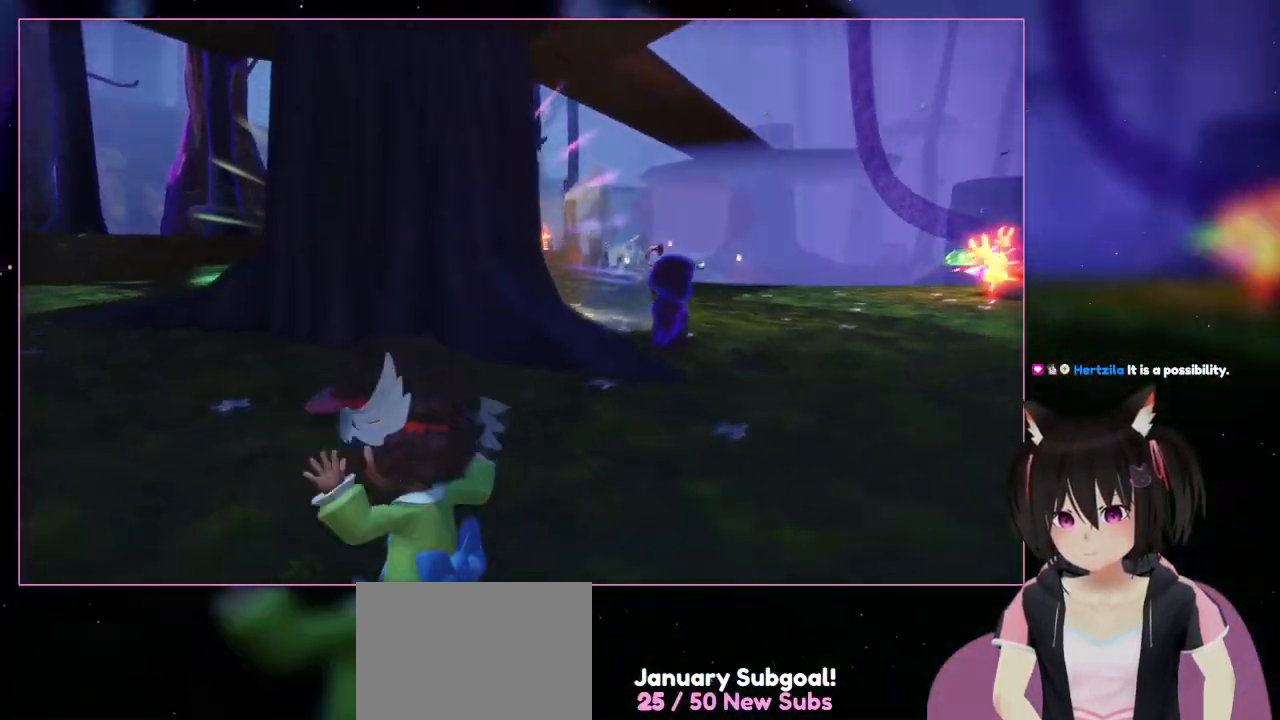
{"dt_ms": 500, "buttons": ["L2"], "left_stick": "up", "right_stick": "center", "events": [[217, "left_stick", "up"], [417, "A", "up"]]}
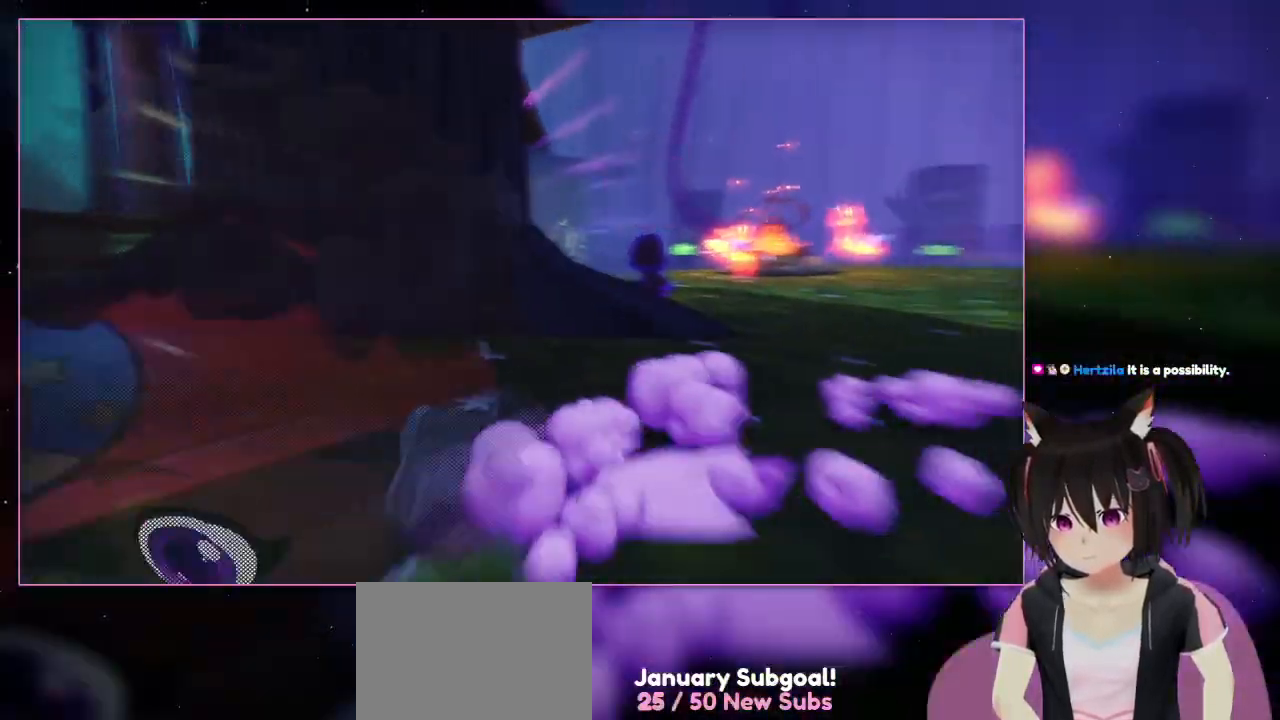
{"dt_ms": 500, "buttons": [], "left_stick": "down", "right_stick": "right", "events": [[117, "left_stick", "left"], [117, "right_stick", "right"], [317, "L2", "up"], [317, "left_stick", "down"]]}
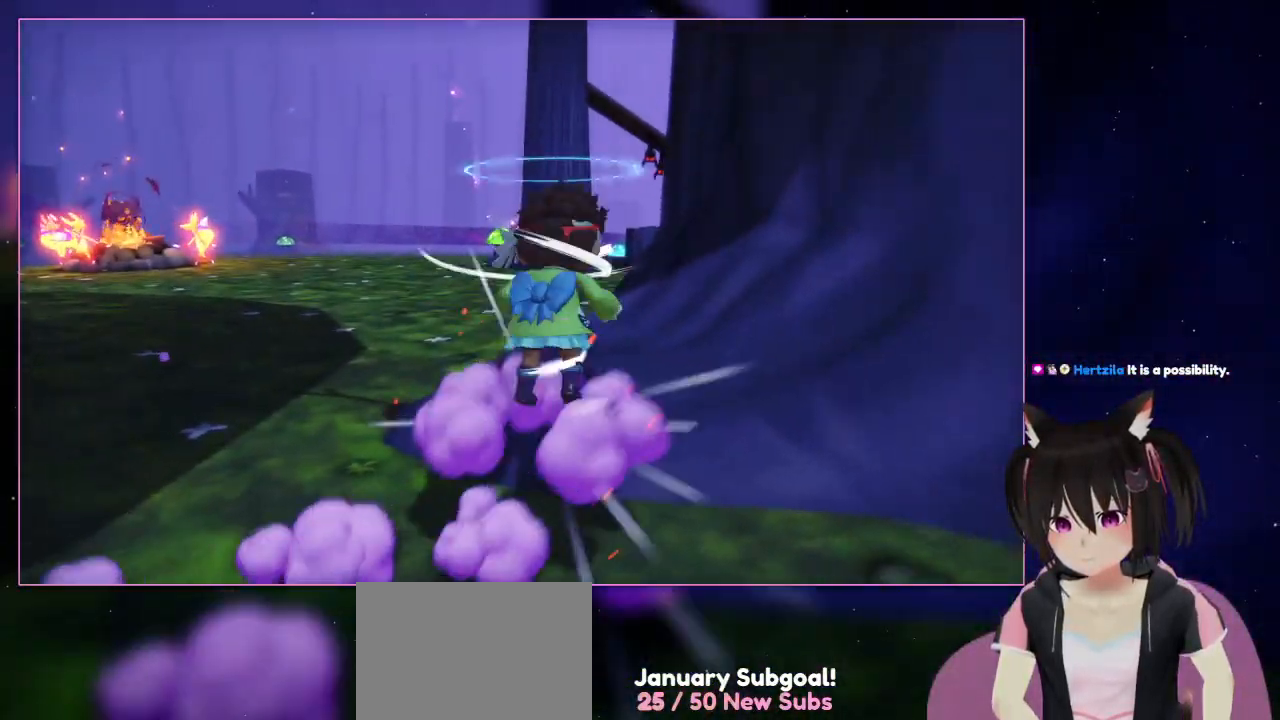
{"dt_ms": 500, "buttons": ["A", "L2"], "left_stick": "up-right", "right_stick": "center", "events": [[17, "L2", "down"], [17, "left_stick", "right"], [217, "left_stick", "up-right"], [217, "right_stick", "center"], [417, "A", "down"]]}
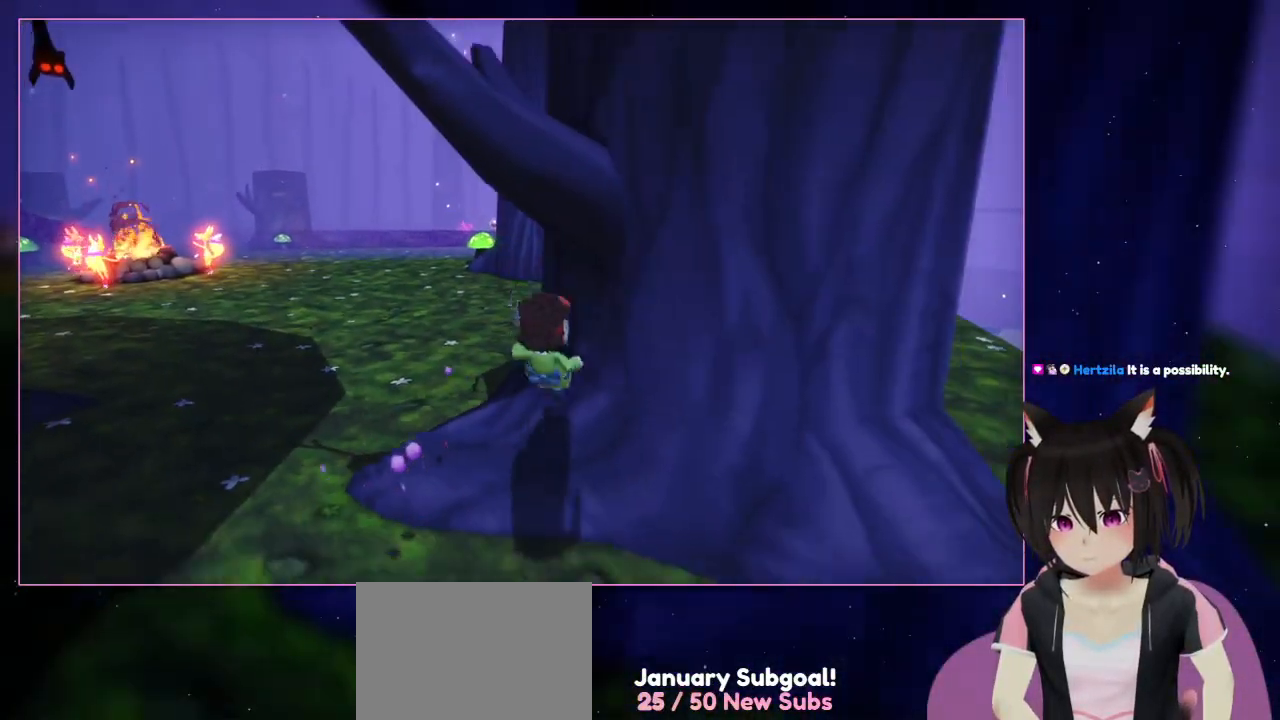
{"dt_ms": 500, "buttons": ["A", "L2"], "left_stick": "right", "right_stick": "center", "events": [[117, "left_stick", "right"]]}
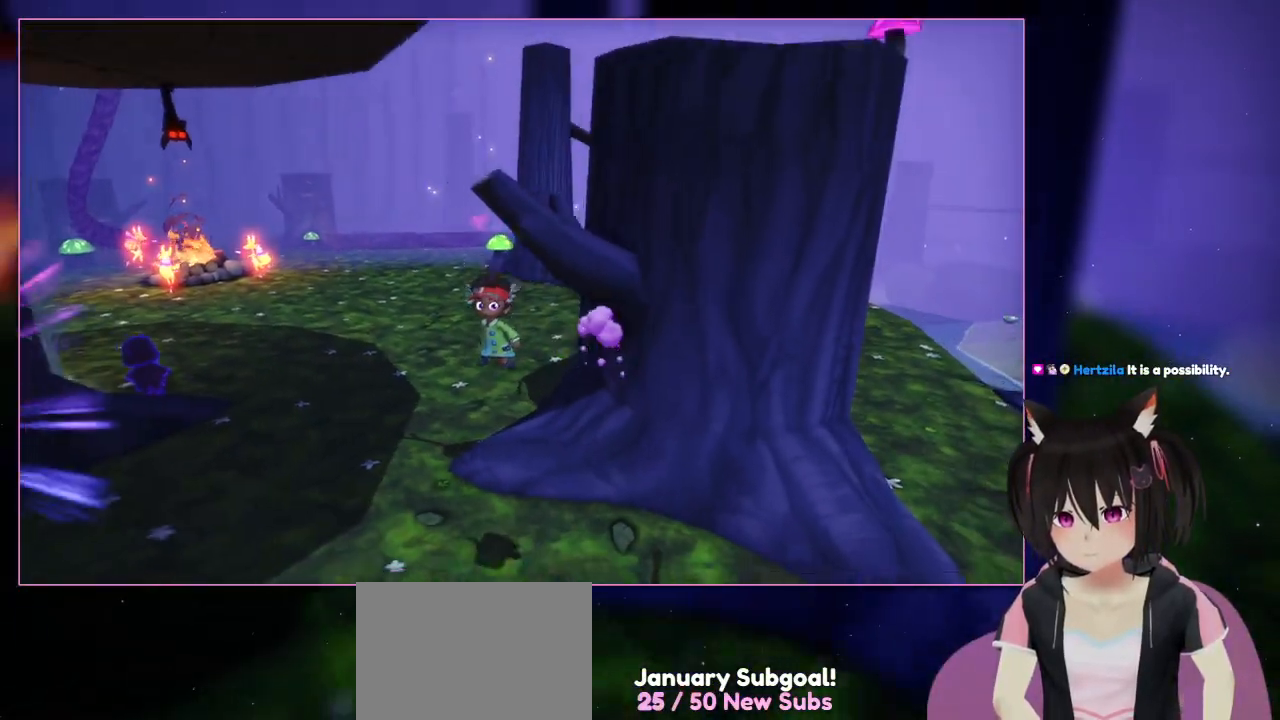
{"dt_ms": 500, "buttons": ["A", "L2"], "left_stick": "right", "right_stick": "center", "events": [[150, "left_stick", "up-right"], [417, "left_stick", "right"]]}
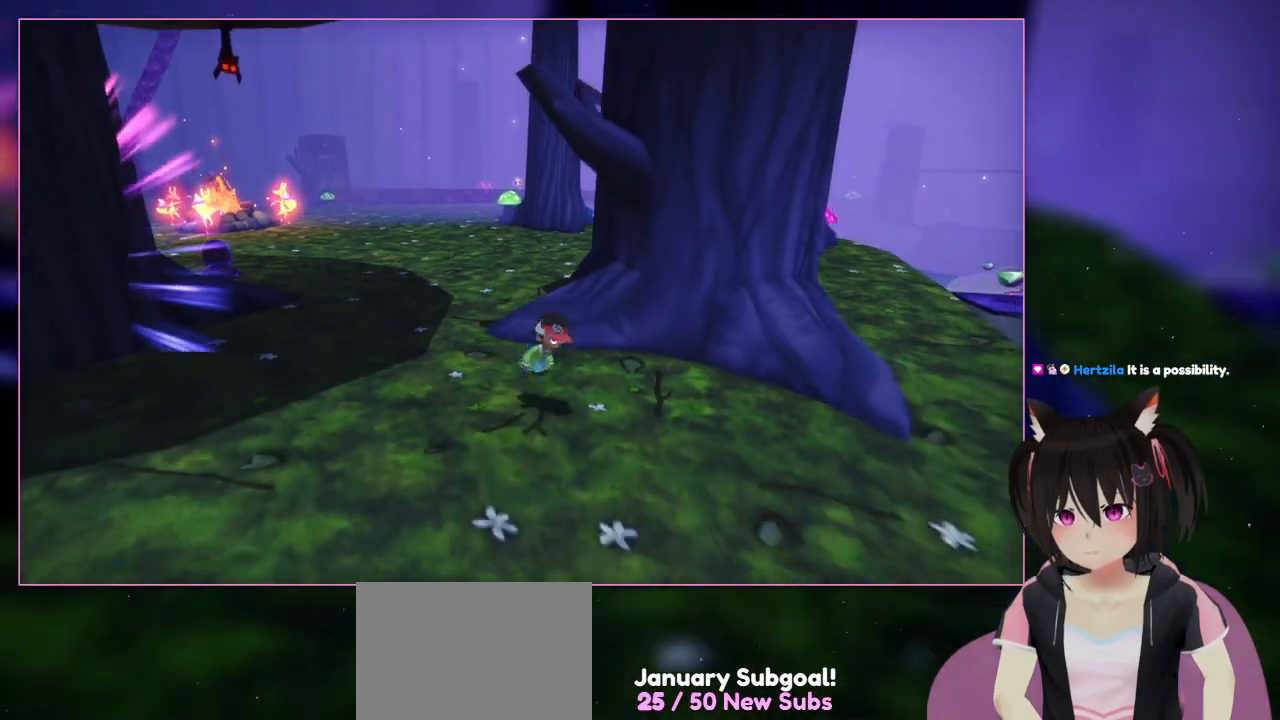
{"dt_ms": 500, "buttons": [], "left_stick": "down-right", "right_stick": "center", "events": [[117, "A", "up"], [117, "L2", "up"], [117, "left_stick", "down-right"]]}
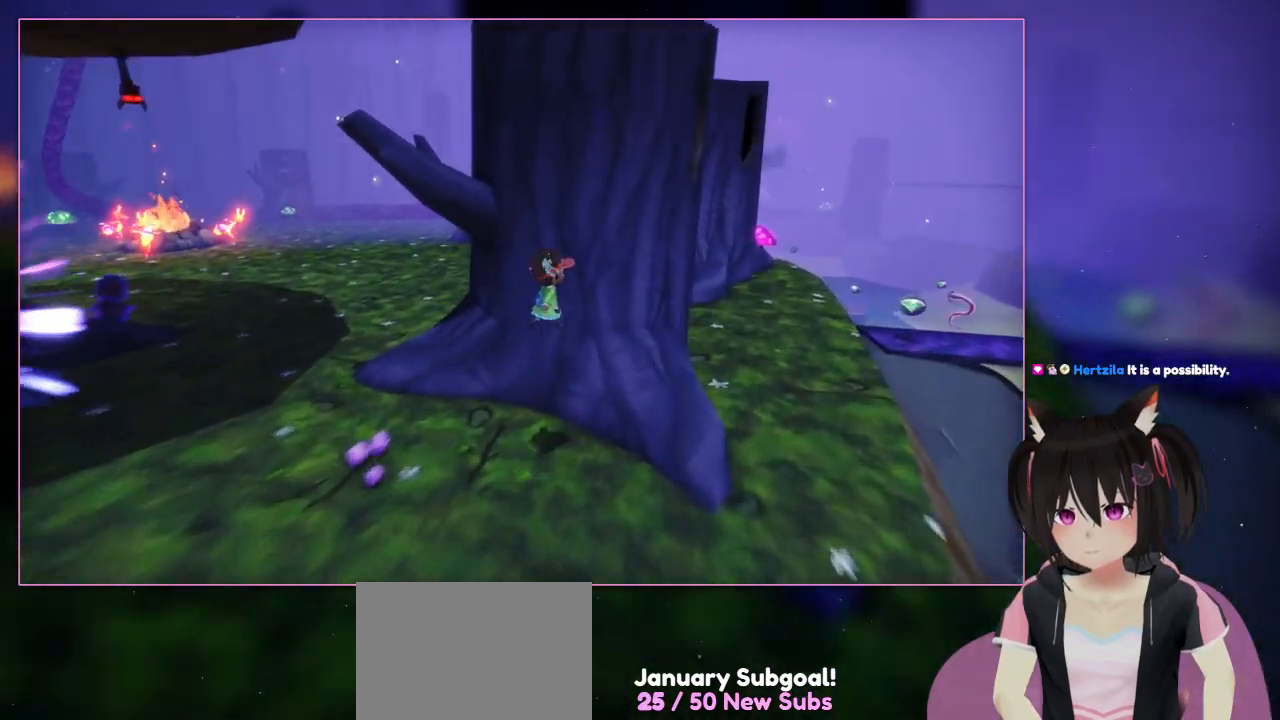
{"dt_ms": 500, "buttons": ["A", "L2"], "left_stick": "up", "right_stick": "center", "events": [[17, "A", "down"], [17, "left_stick", "up-right"], [217, "left_stick", "up"], [417, "L2", "down"]]}
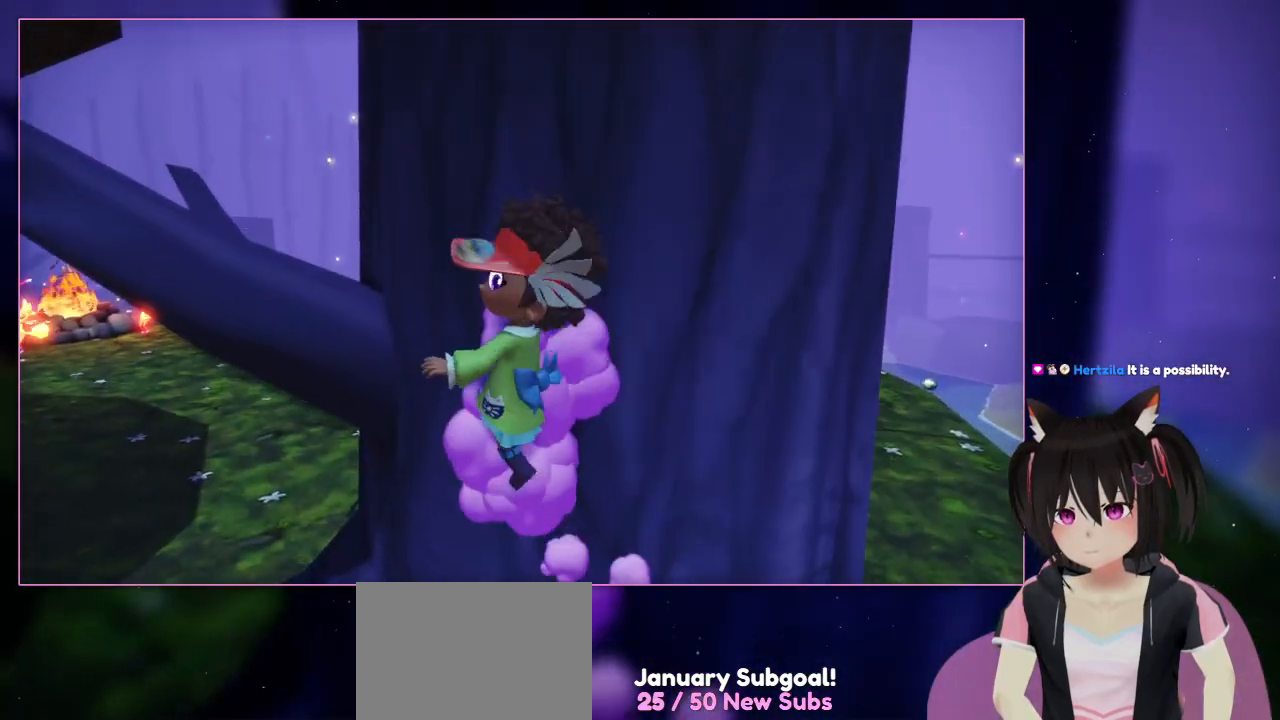
{"dt_ms": 1000, "buttons": ["L2"], "left_stick": "up-right", "right_stick": "center"}
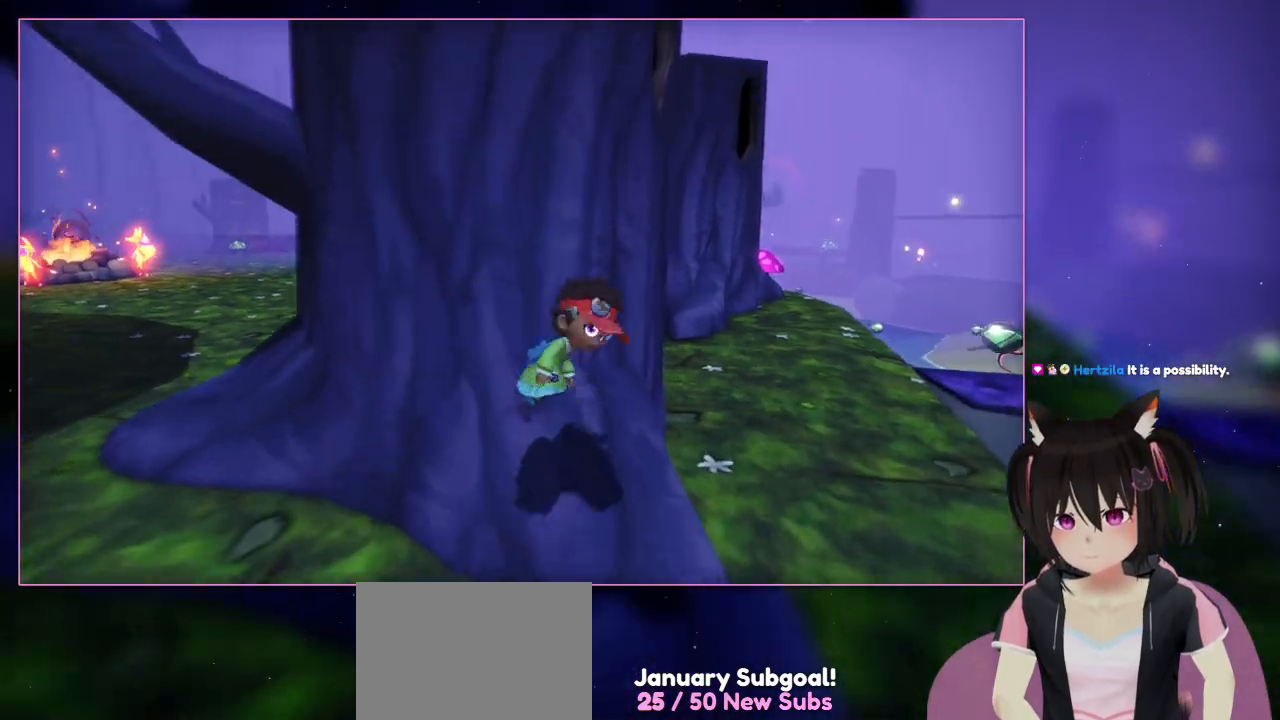
{"dt_ms": 500, "buttons": [], "left_stick": "up", "right_stick": "center", "events": [[117, "L2", "up"], [317, "left_stick", "up"]]}
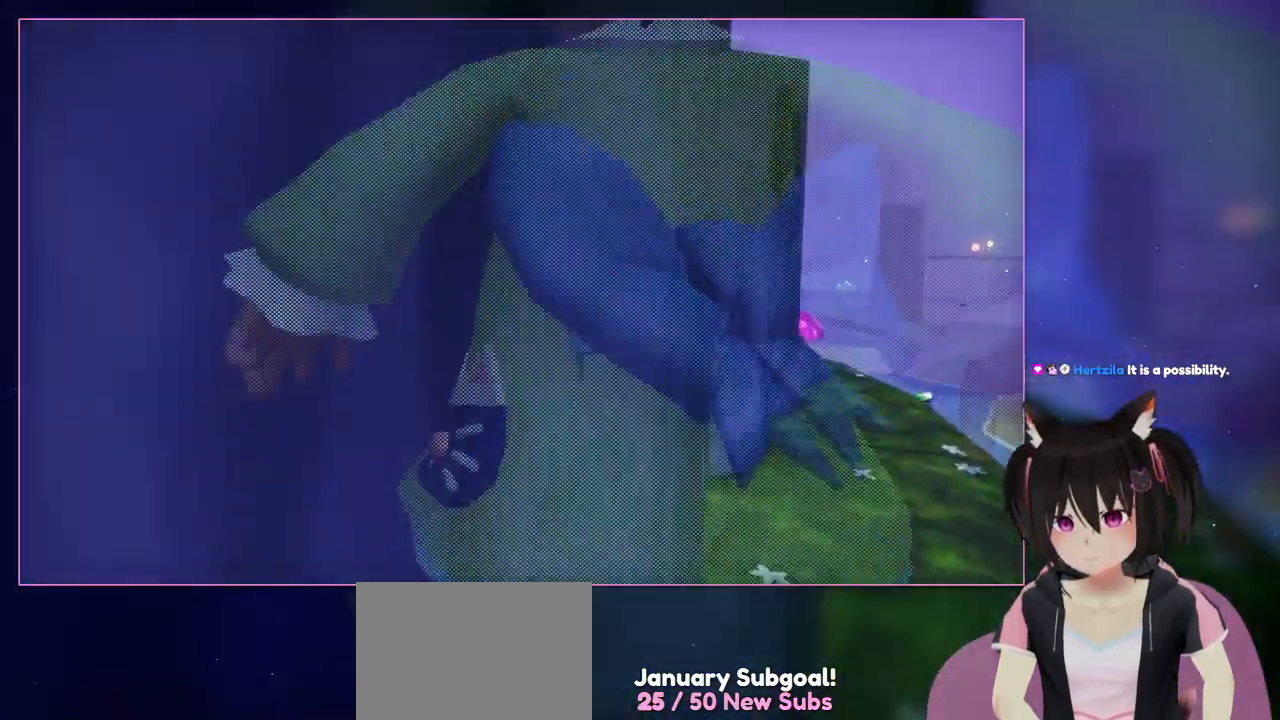
{"dt_ms": 500, "buttons": ["A", "L2"], "left_stick": "up-left", "right_stick": "center", "events": [[217, "A", "down"], [217, "left_stick", "up-left"], [417, "L2", "down"]]}
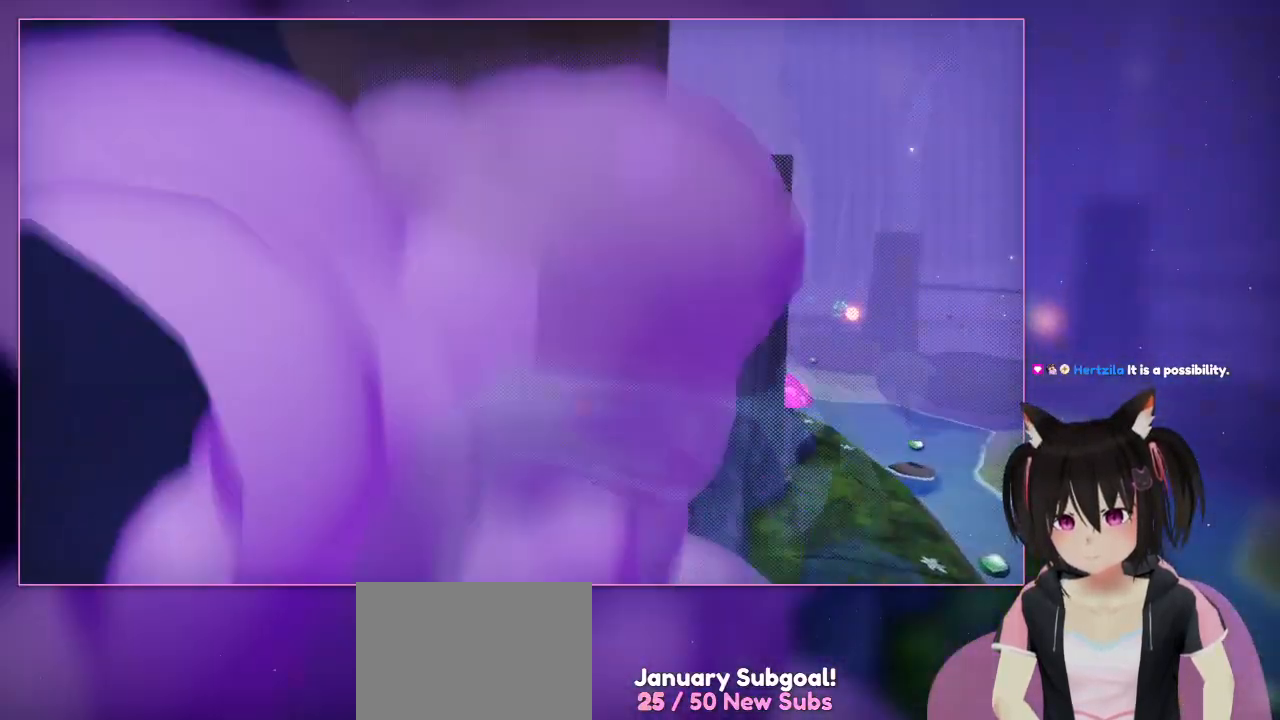
{"dt_ms": 500, "buttons": ["L2"], "left_stick": "up-left", "right_stick": "center", "events": [[117, "A", "up"]]}
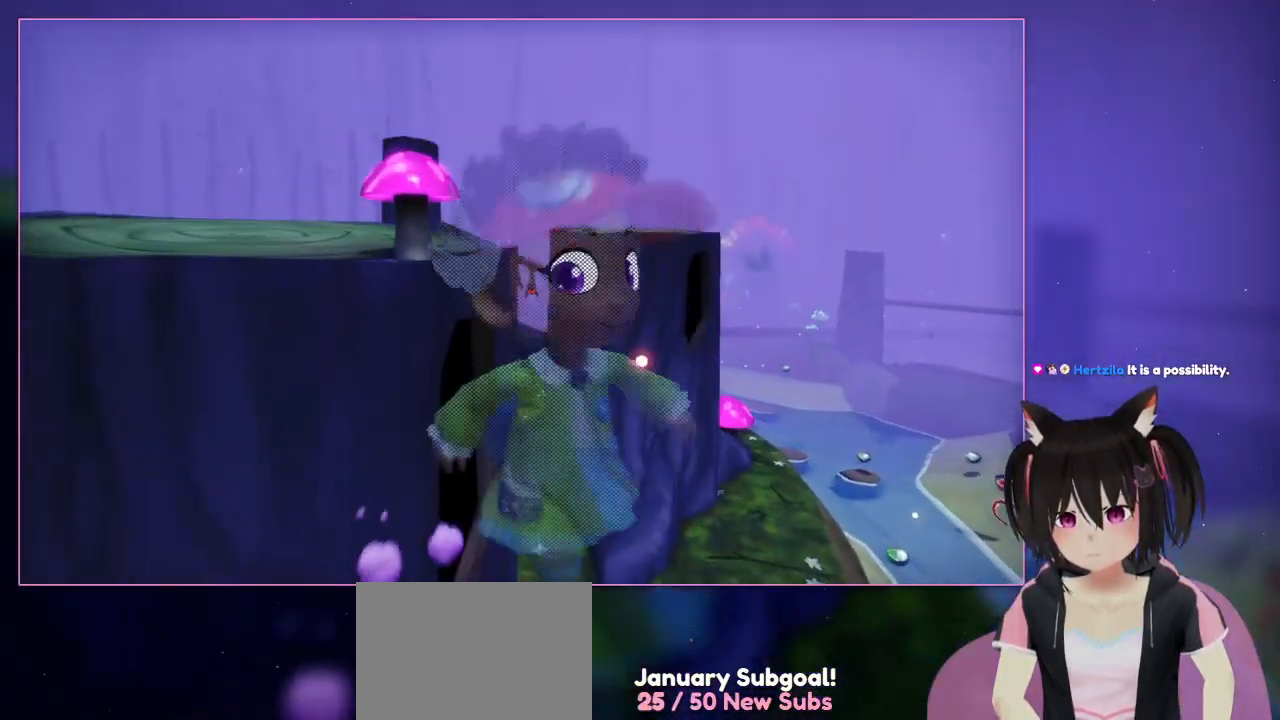
{"dt_ms": 500, "buttons": ["L2"], "left_stick": "up-left", "right_stick": "center", "events": [[217, "A", "down"], [417, "A", "up"]]}
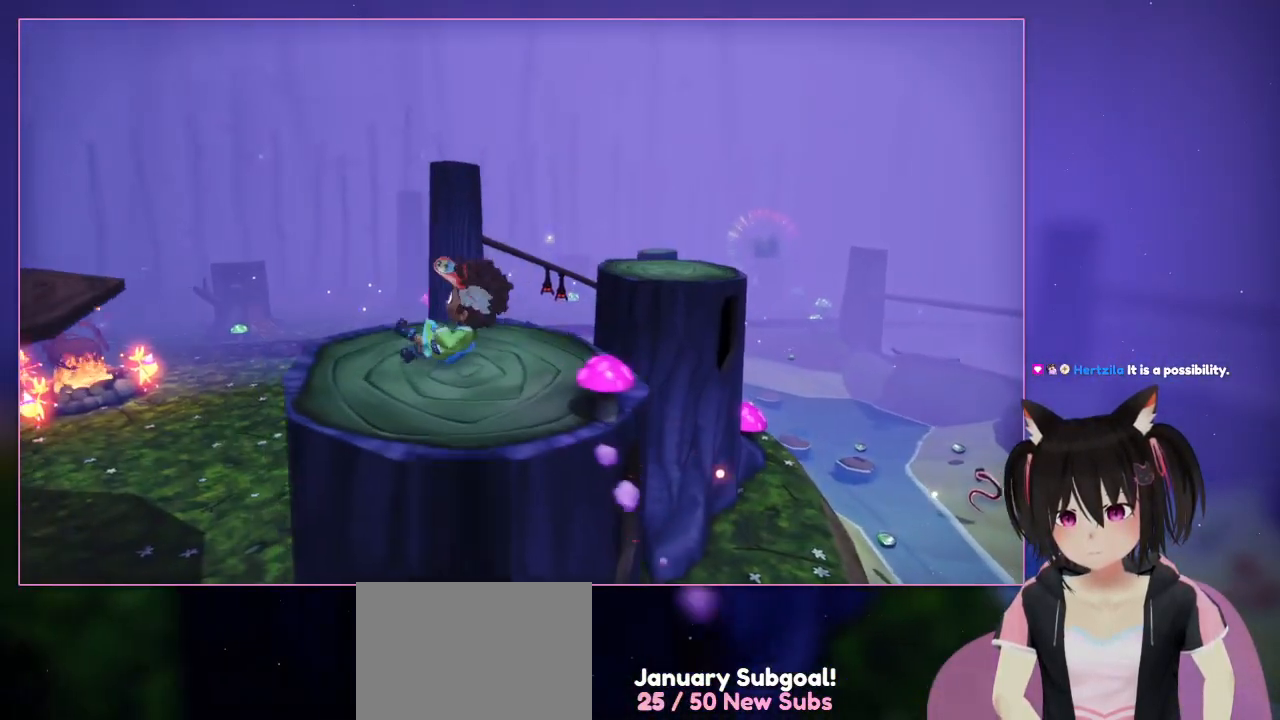
{"dt_ms": 500, "buttons": ["A", "L2"], "left_stick": "up-left", "right_stick": "center", "events": [[117, "A", "down"]]}
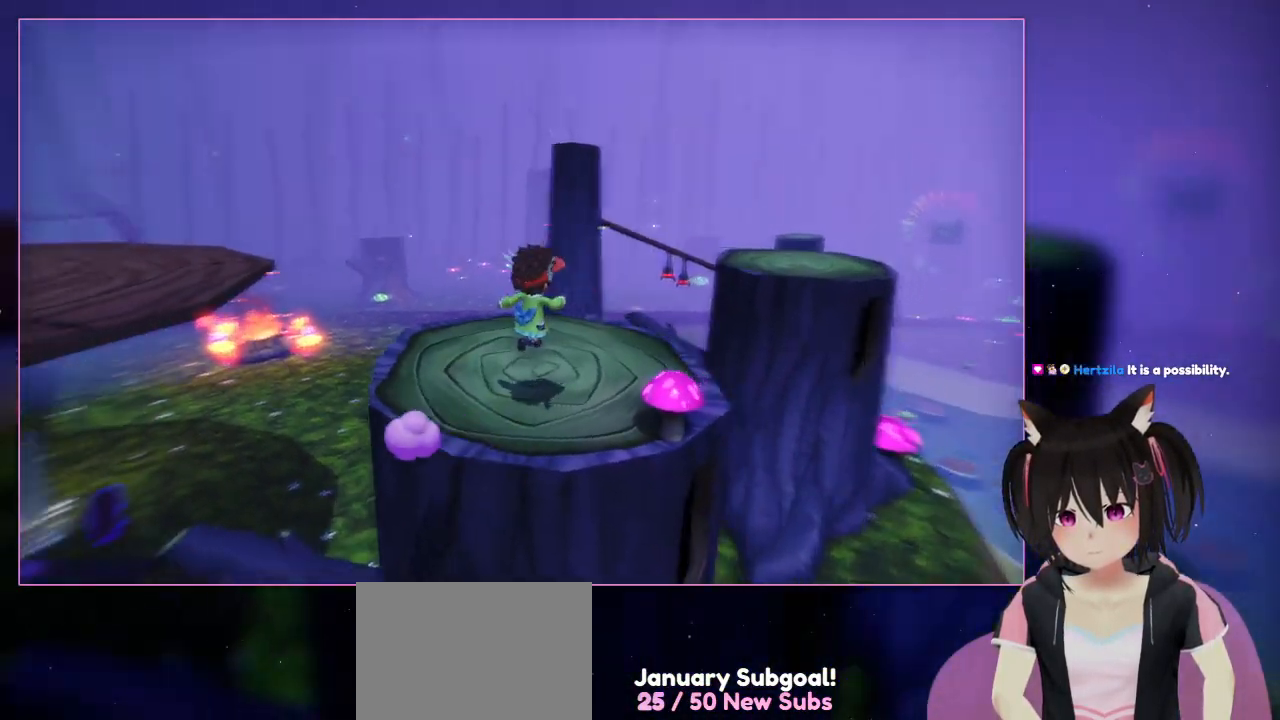
{"dt_ms": 500, "buttons": [], "left_stick": "left", "right_stick": "left", "events": [[17, "A", "up"], [17, "left_stick", "up-right"], [217, "L2", "up"], [217, "left_stick", "center"], [217, "right_stick", "down-left"], [417, "left_stick", "left"], [417, "right_stick", "left"]]}
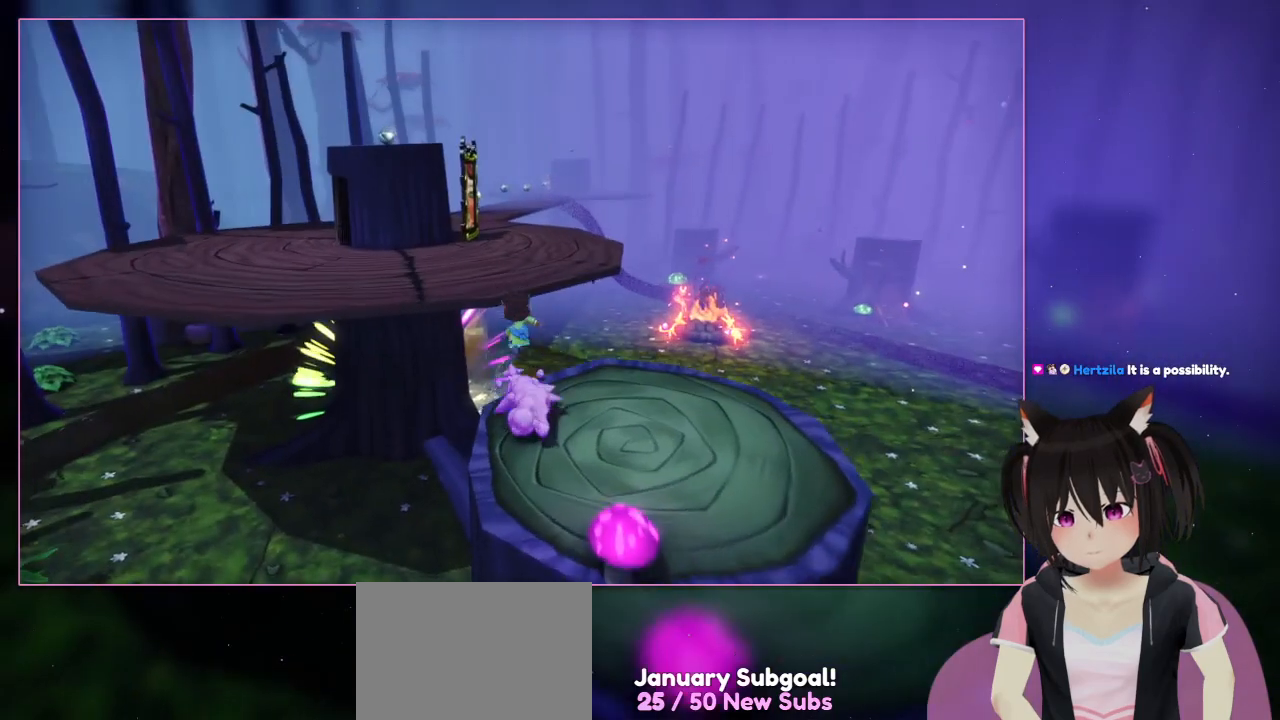
{"dt_ms": 500, "buttons": ["L2"], "left_stick": "up", "right_stick": "center", "events": [[117, "left_stick", "up-left"], [317, "L2", "down"], [317, "left_stick", "up"], [317, "right_stick", "center"]]}
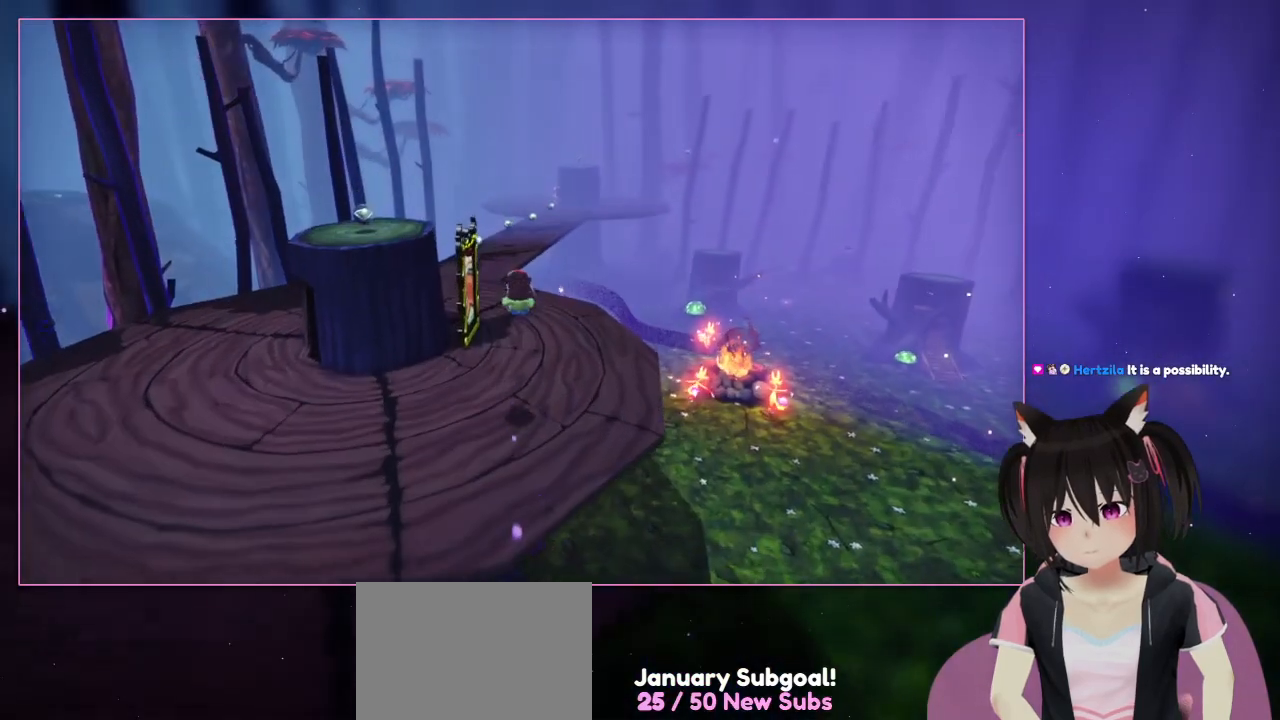
{"dt_ms": 500, "buttons": ["L2"], "left_stick": "up-left", "right_stick": "center", "events": [[17, "A", "down"], [217, "A", "up"], [417, "left_stick", "up-left"]]}
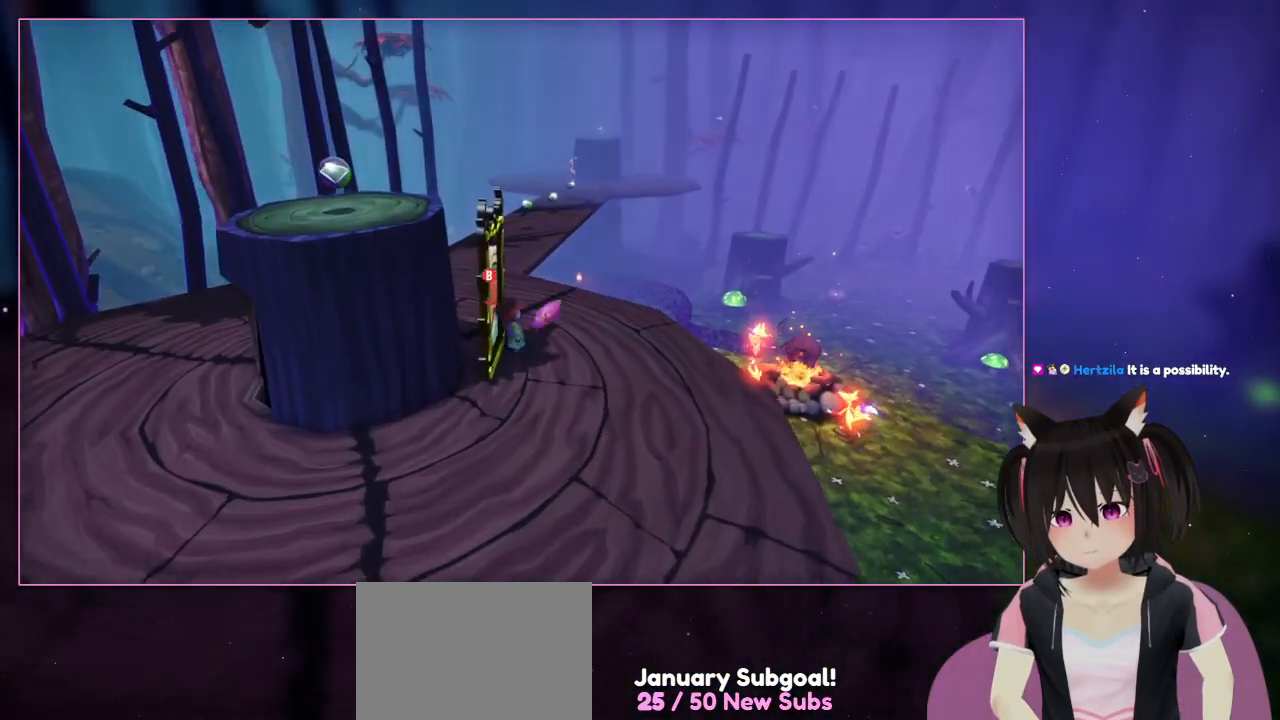
{"dt_ms": 500, "buttons": [], "left_stick": "up-left", "right_stick": "center", "events": [[117, "L2", "up"]]}